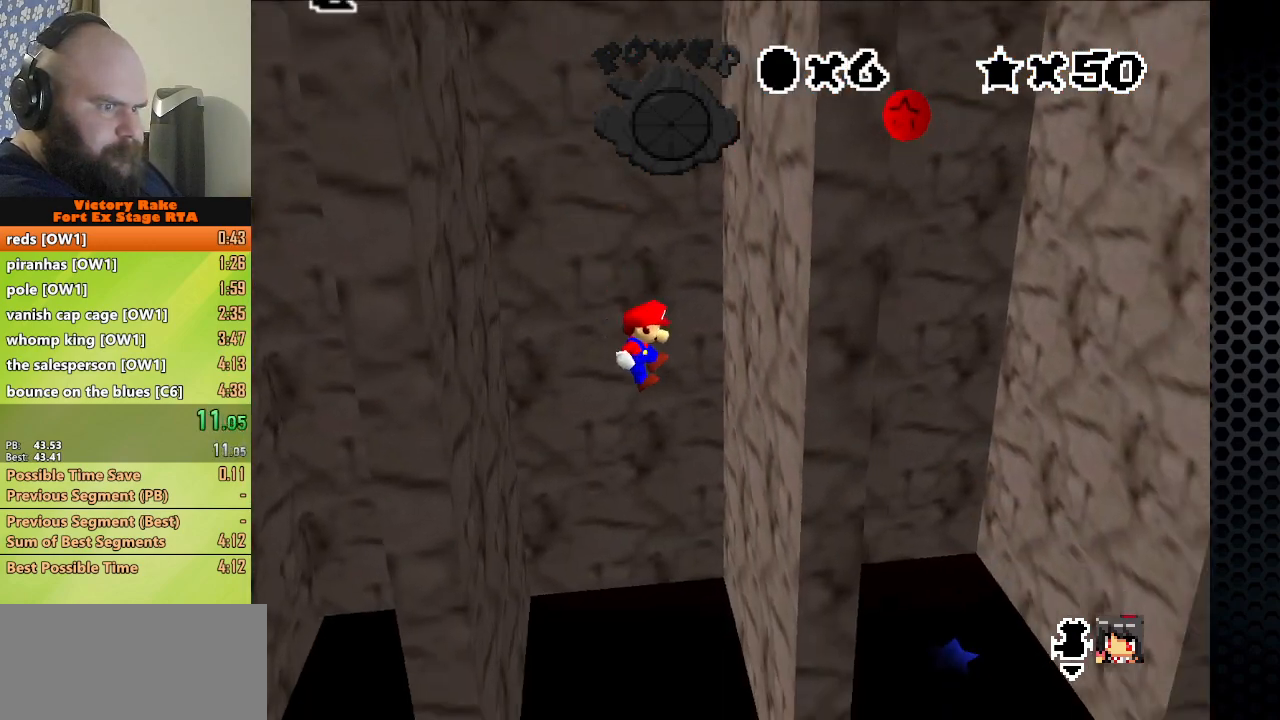
Gameplay with a controller (Nintendo layout); each line is a JSON object with the inputs held at the frame after it. "events" lists button and stick changes between this image and that frame as [ms after this image, input, new state], when the widget could be followed in between. Not read: L3 R3.
{"buttons": ["A"], "left_stick": "left", "events": [[100, "A", "up"], [367, "A", "down"], [367, "left_stick", "left"]]}
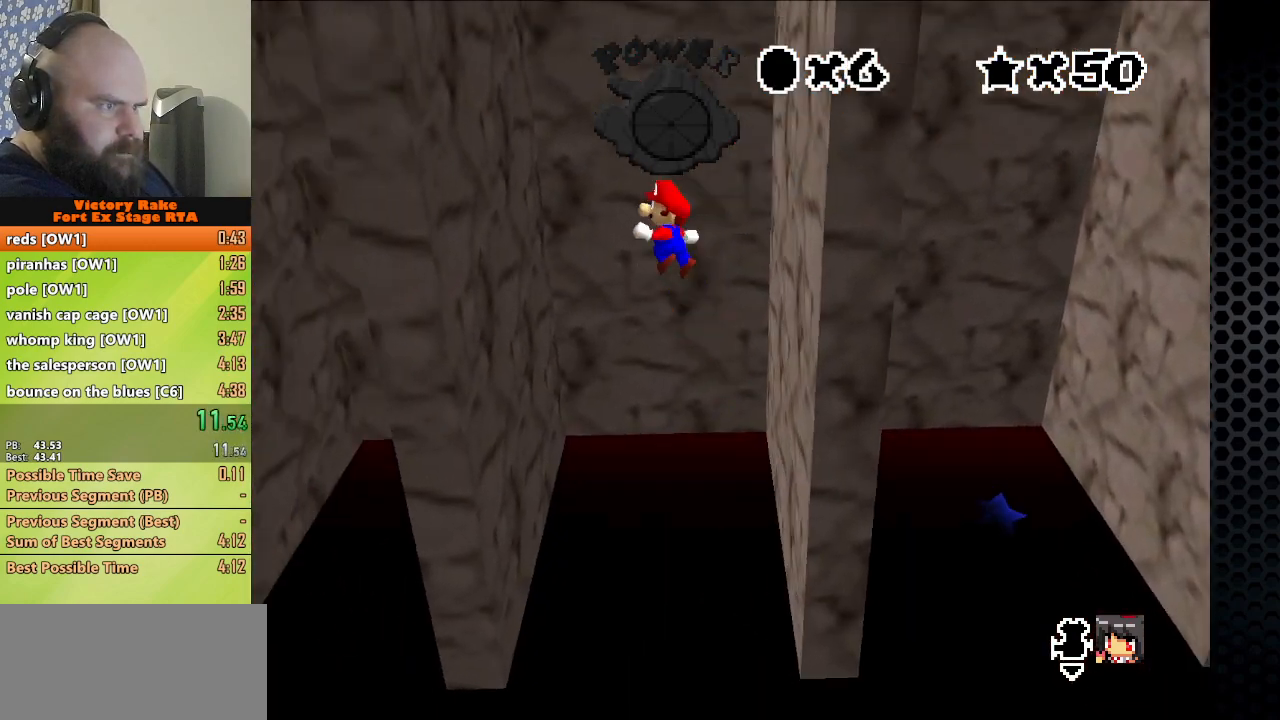
{"buttons": ["A"], "left_stick": "down-right", "events": [[367, "A", "up"], [467, "A", "down"], [467, "left_stick", "down-right"]]}
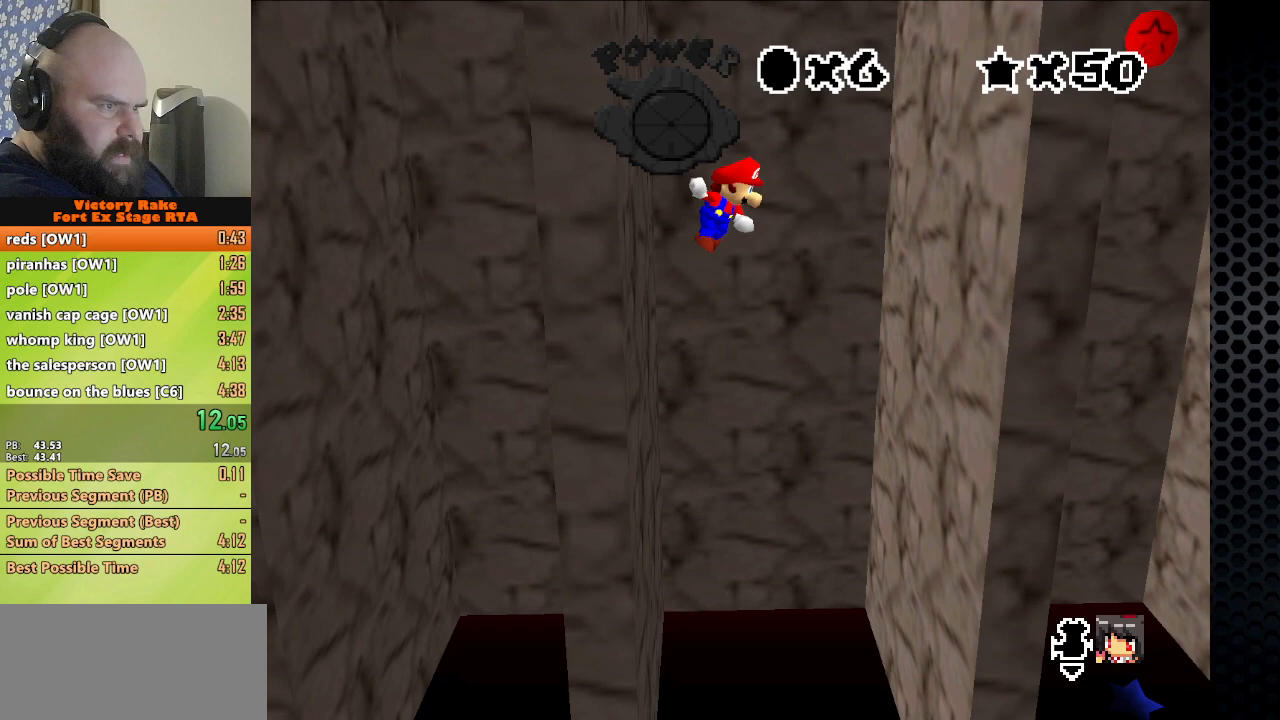
{"buttons": ["A"], "left_stick": "right", "events": [[367, "left_stick", "right"]]}
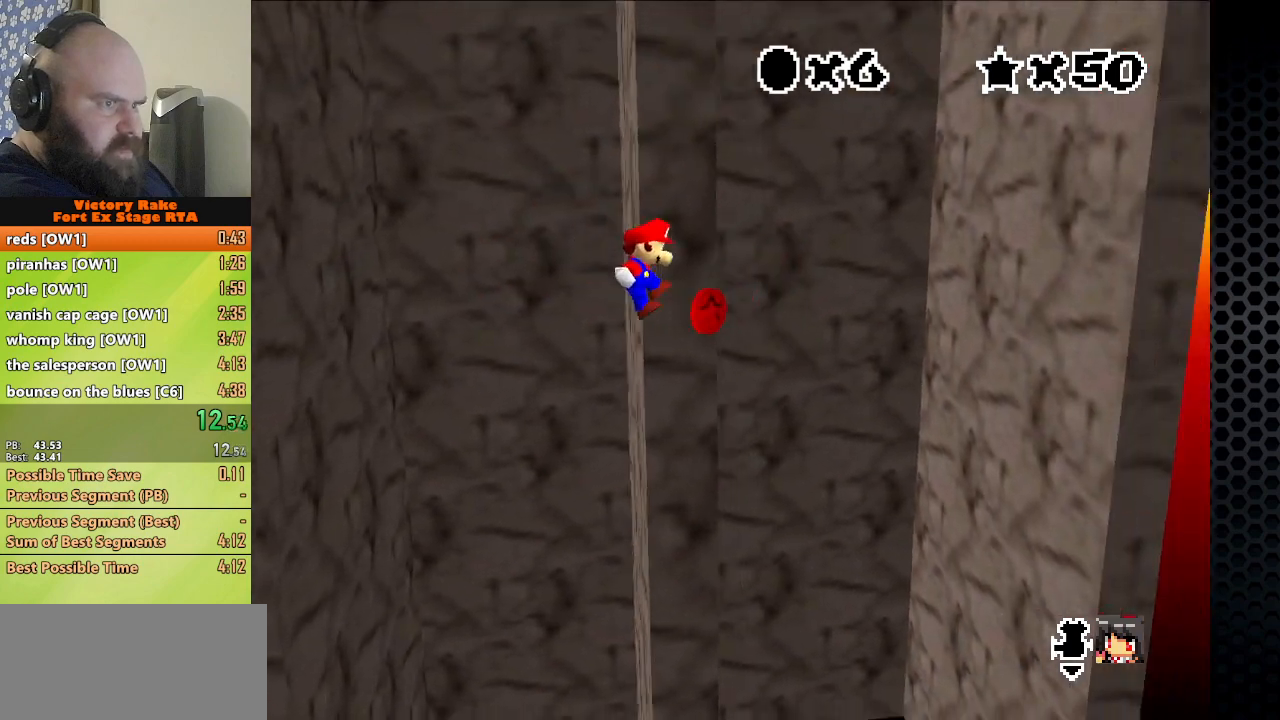
{"buttons": [], "left_stick": "up-right", "events": [[267, "left_stick", "up-right"], [400, "A", "up"]]}
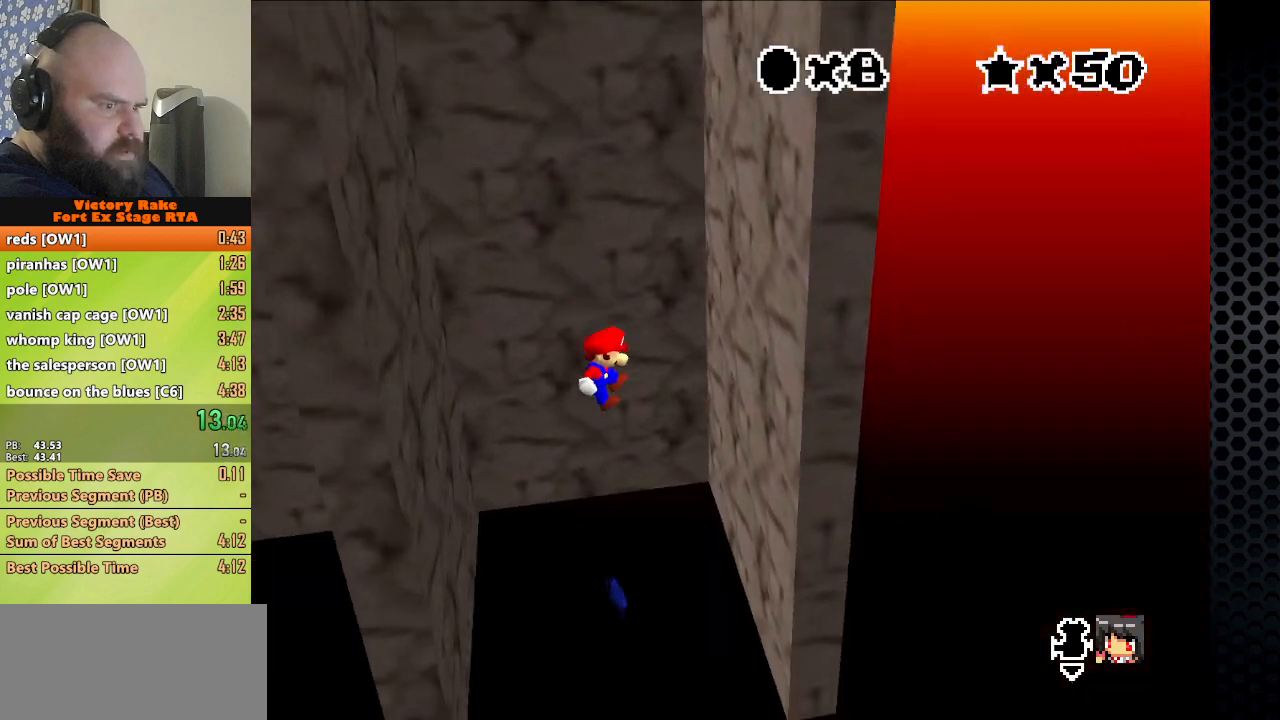
{"buttons": ["A"], "left_stick": "left", "events": [[167, "left_stick", "right"], [433, "left_stick", "left"], [467, "A", "down"]]}
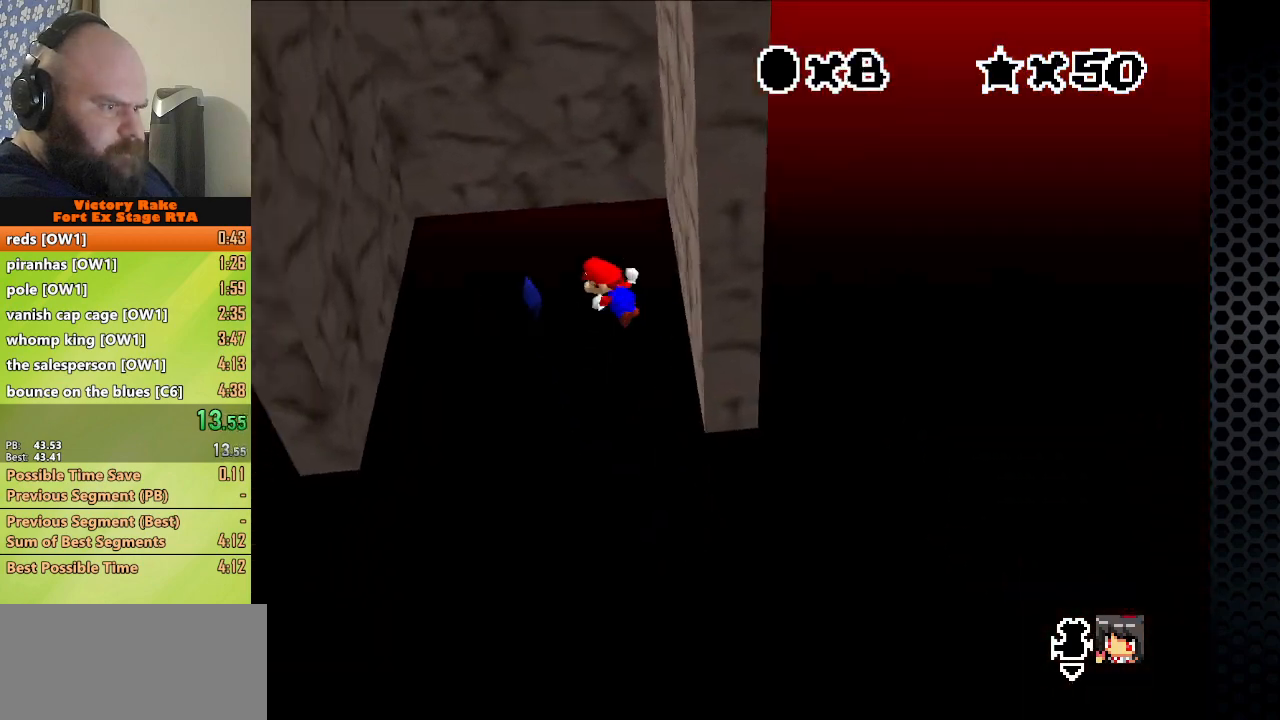
{"buttons": ["A"], "left_stick": "left", "events": []}
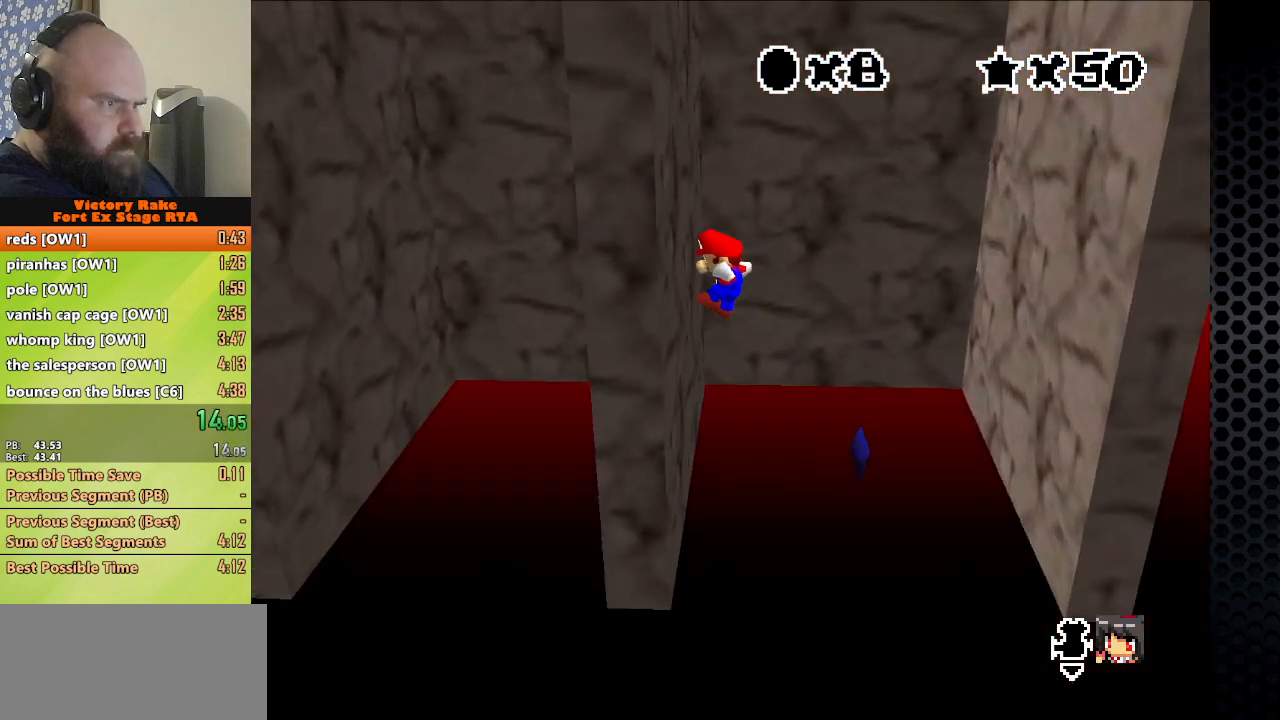
{"buttons": ["A"], "left_stick": "right", "events": [[100, "A", "up"], [200, "A", "down"], [200, "left_stick", "right"]]}
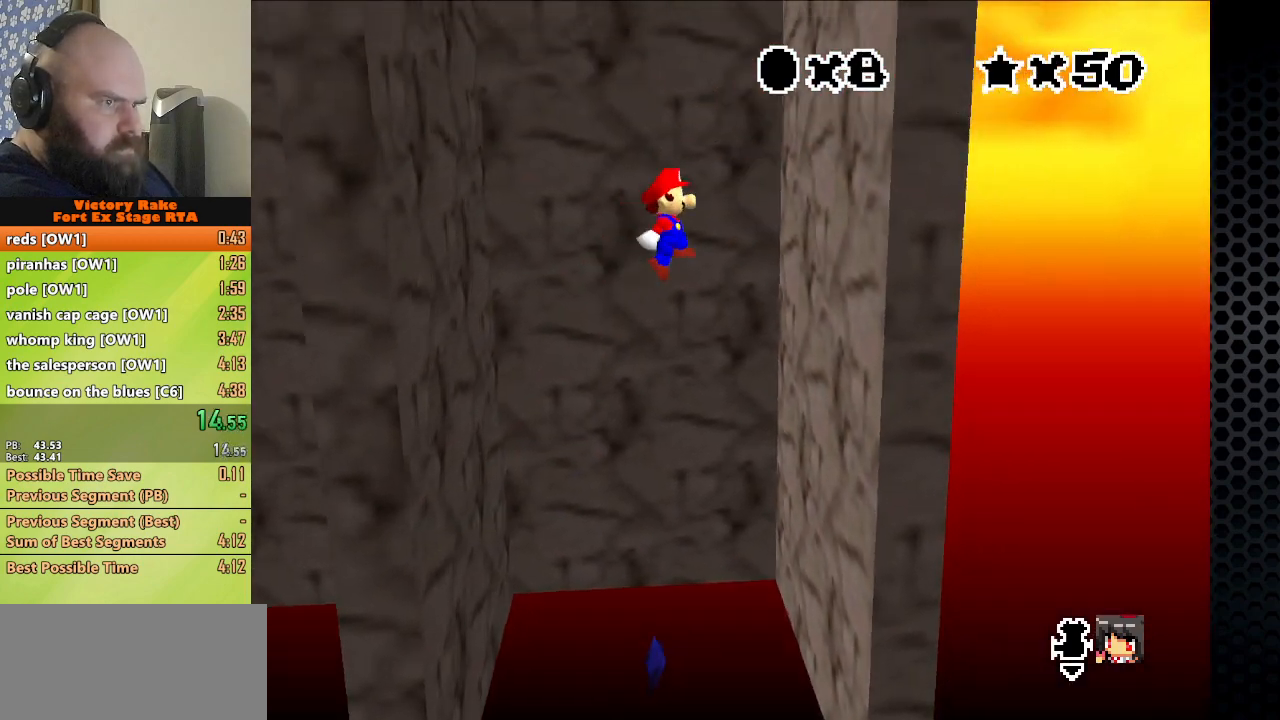
{"buttons": ["A"], "left_stick": "left", "events": [[333, "A", "up"], [400, "left_stick", "left"], [433, "A", "down"]]}
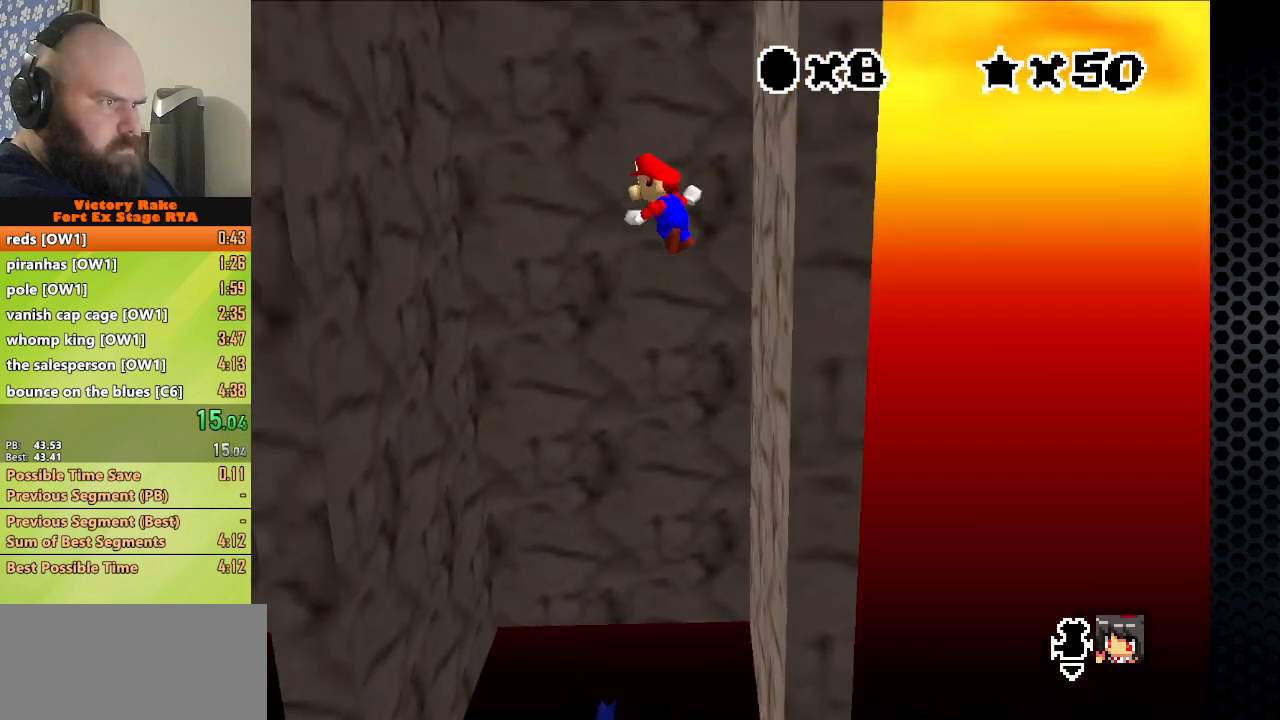
{"buttons": ["A"], "left_stick": "left", "events": []}
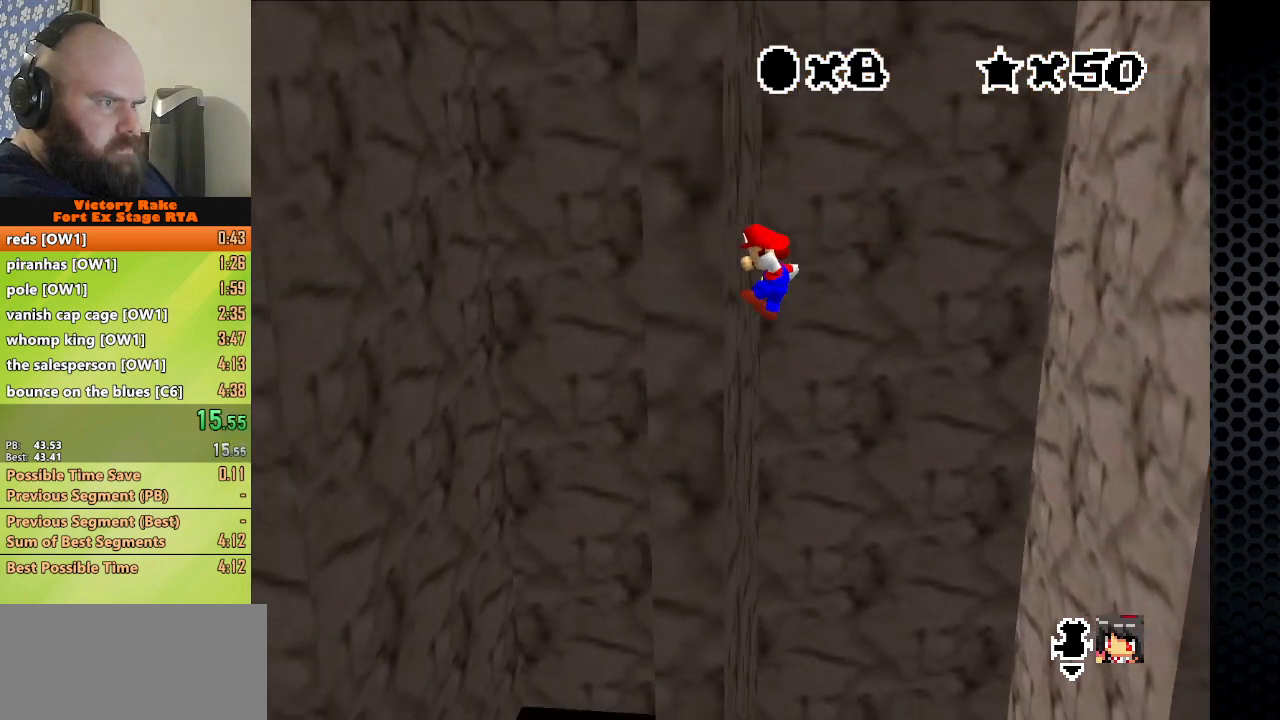
{"buttons": ["A"], "left_stick": "center", "events": [[100, "A", "up"], [167, "A", "down"], [167, "left_stick", "center"]]}
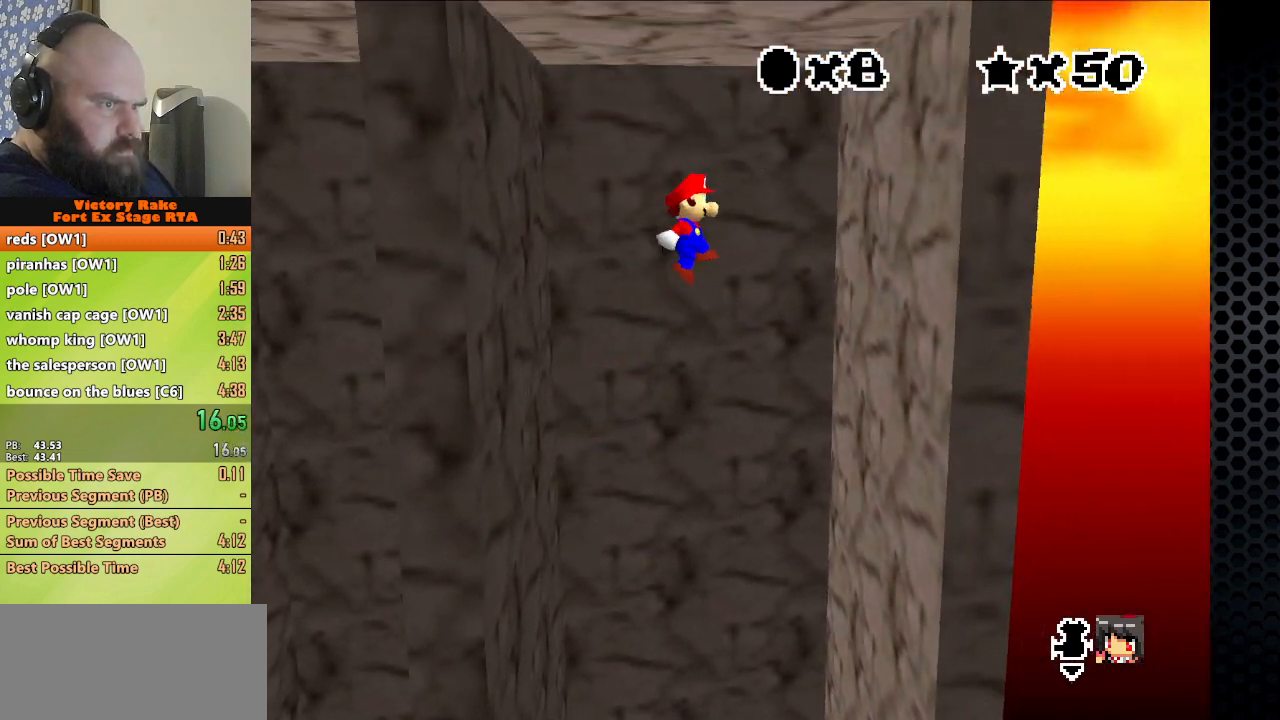
{"buttons": [], "left_stick": "down-right", "events": [[67, "left_stick", "right"], [100, "A", "up"], [167, "C_RIGHT", "down"], [200, "left_stick", "down-right"], [333, "C_RIGHT", "up"]]}
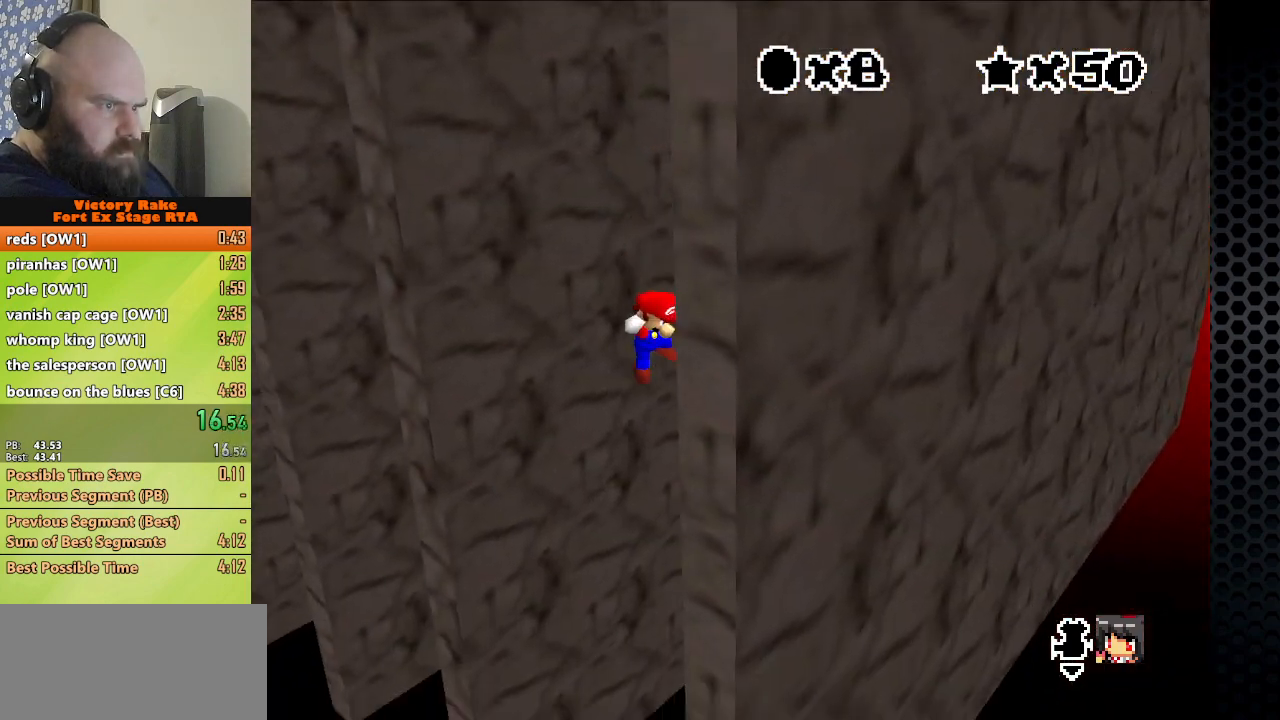
{"buttons": ["A"], "left_stick": "center", "events": [[100, "A", "down"], [100, "left_stick", "center"], [233, "left_stick", "up-left"], [467, "left_stick", "center"]]}
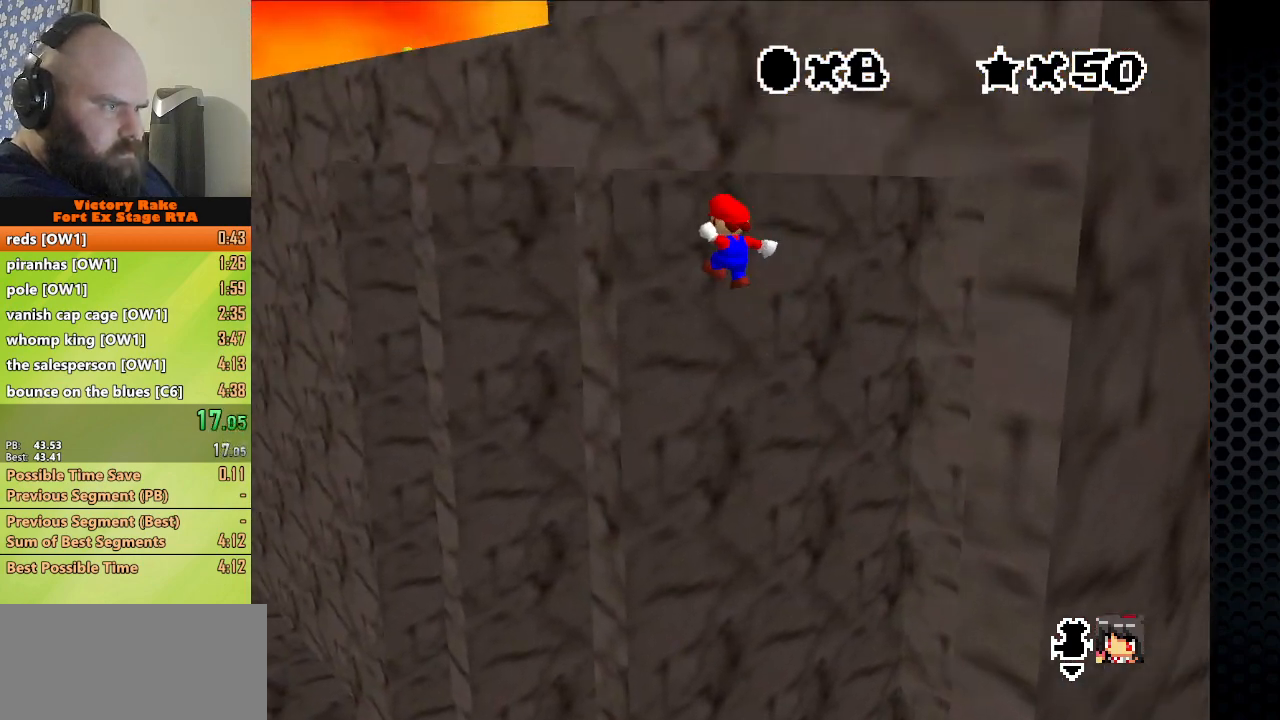
{"buttons": ["A"], "left_stick": "down-left", "events": [[200, "left_stick", "up-left"], [333, "A", "up"], [400, "left_stick", "down-left"], [433, "A", "down"]]}
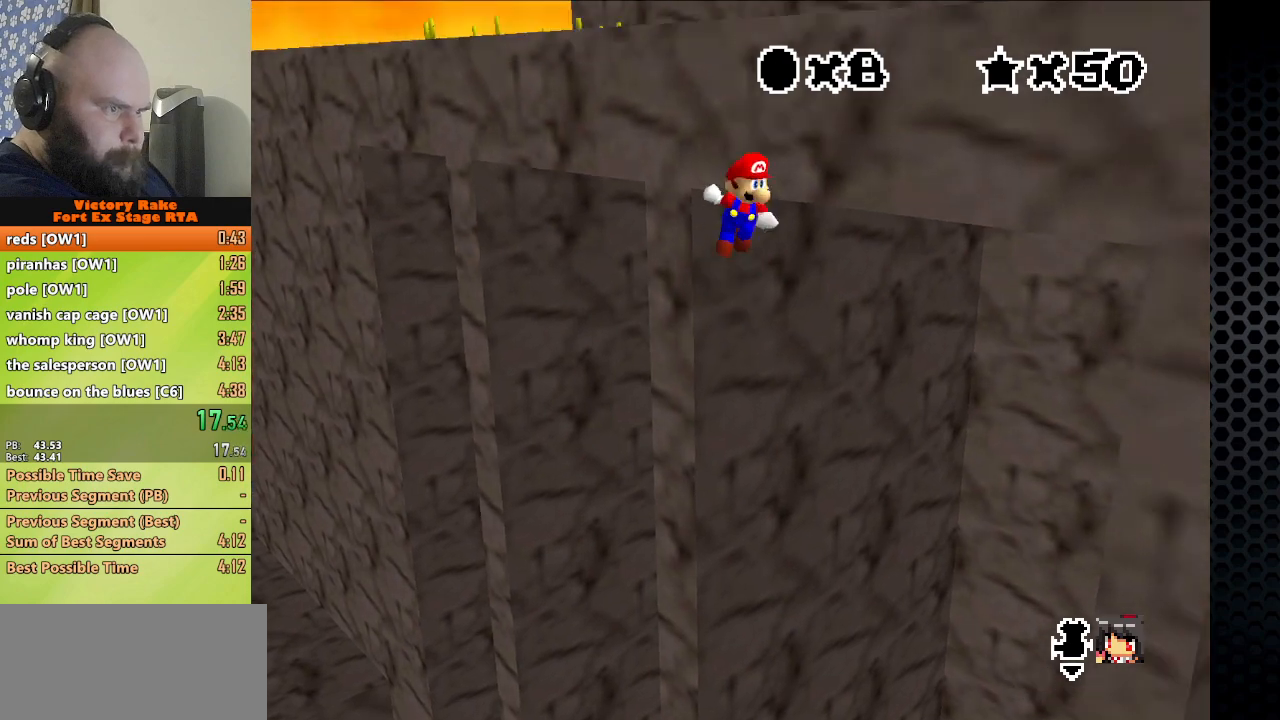
{"buttons": [], "left_stick": "up-right", "events": [[200, "left_stick", "up-left"], [267, "left_stick", "up-right"], [500, "A", "up"]]}
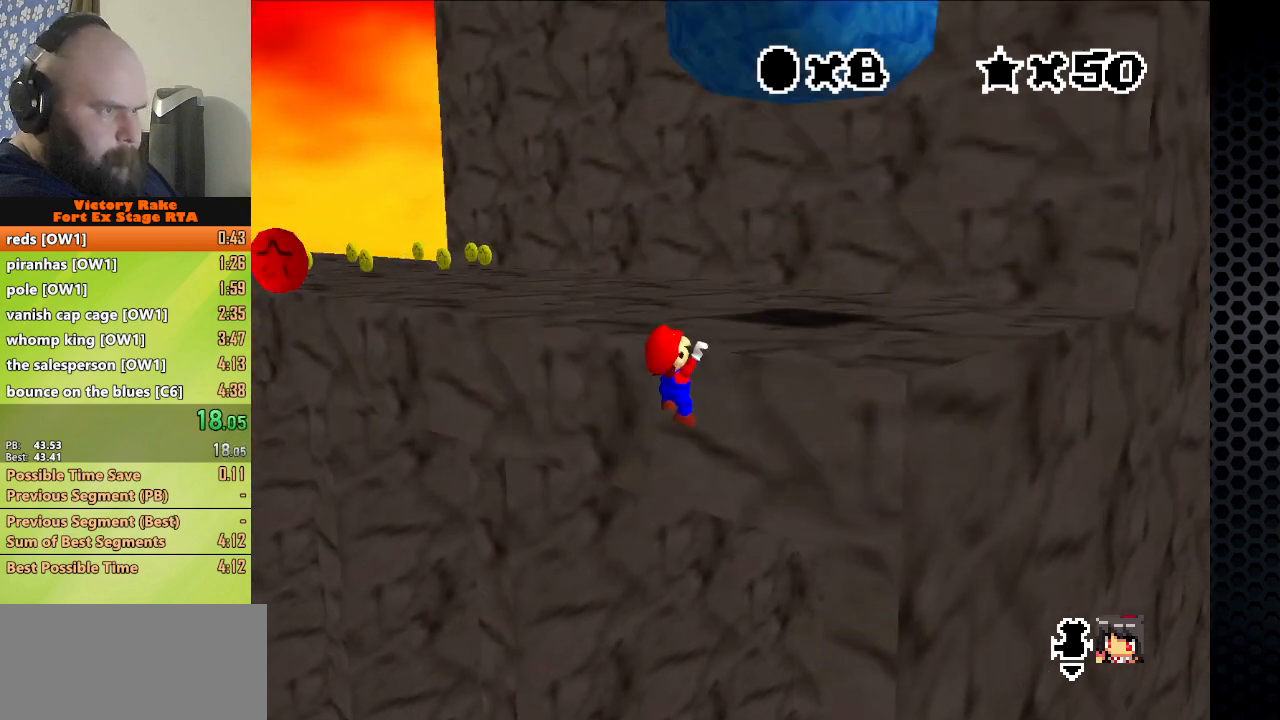
{"buttons": ["C_LEFT"], "left_stick": "up", "events": [[100, "A", "down"], [233, "A", "up"], [233, "left_stick", "center"], [367, "C_LEFT", "down"], [433, "C_LEFT", "up"], [467, "left_stick", "up"], [500, "C_LEFT", "down"]]}
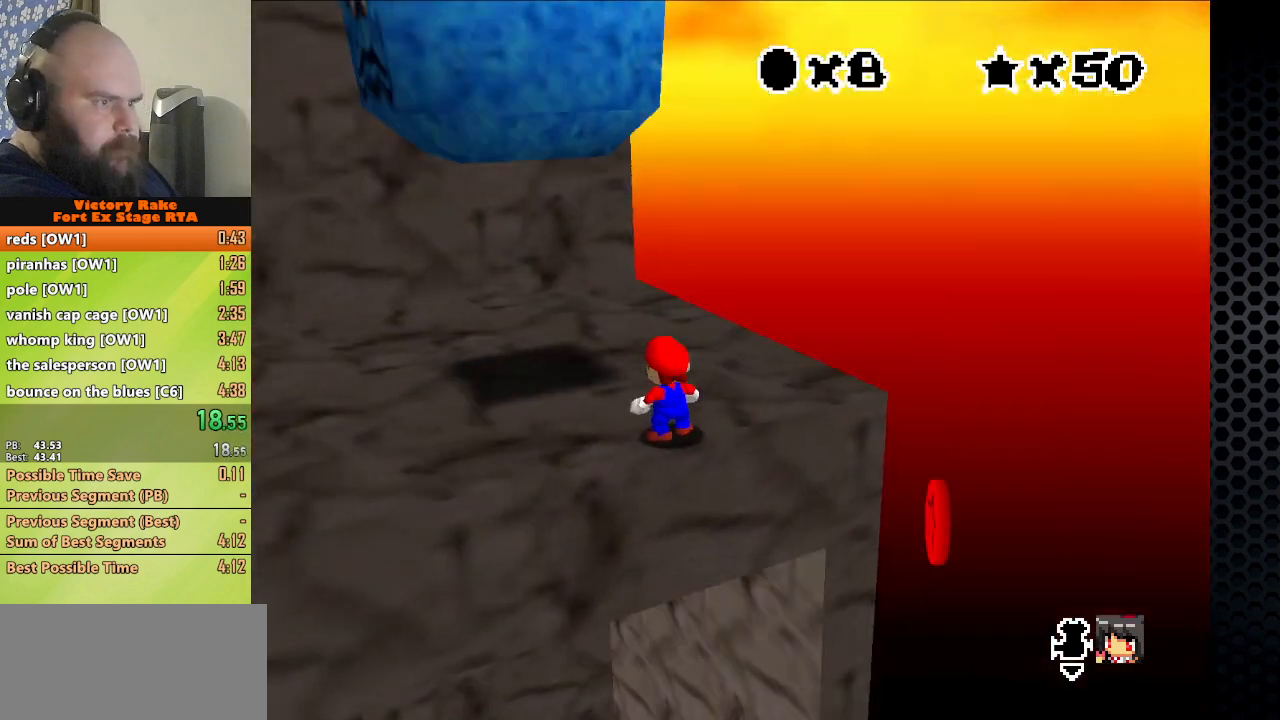
{"buttons": [], "left_stick": "center", "events": [[100, "C_LEFT", "up"], [167, "C_LEFT", "down"], [167, "left_stick", "up-left"], [267, "C_LEFT", "up"], [367, "left_stick", "center"]]}
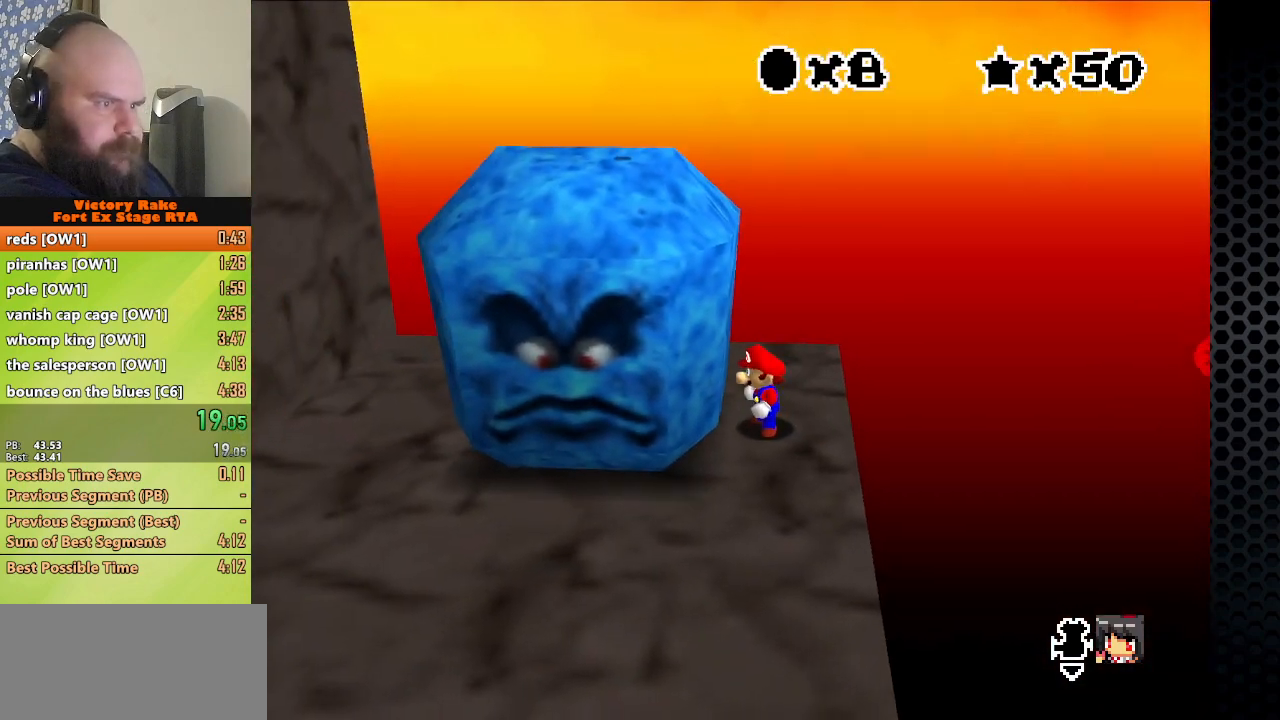
{"buttons": ["A"], "left_stick": "center", "events": [[500, "A", "down"]]}
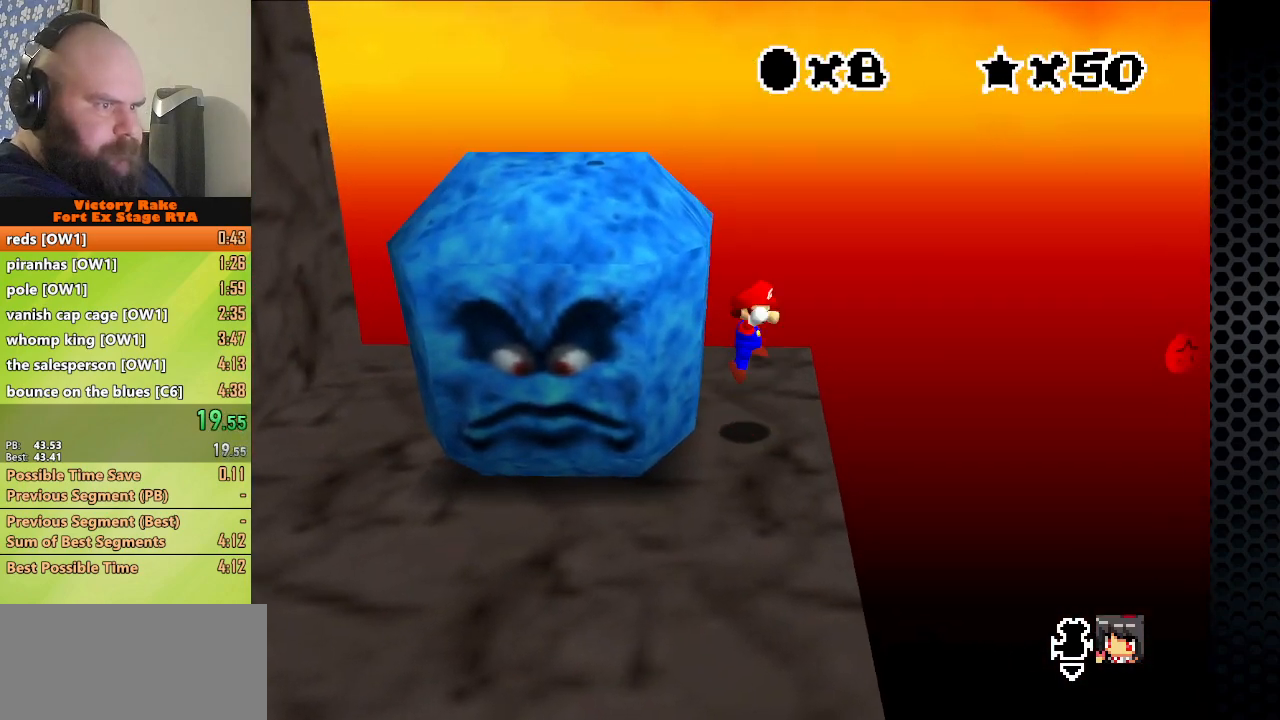
{"buttons": [], "left_stick": "right", "events": [[133, "B", "down"], [300, "B", "up"], [300, "left_stick", "right"], [333, "A", "up"]]}
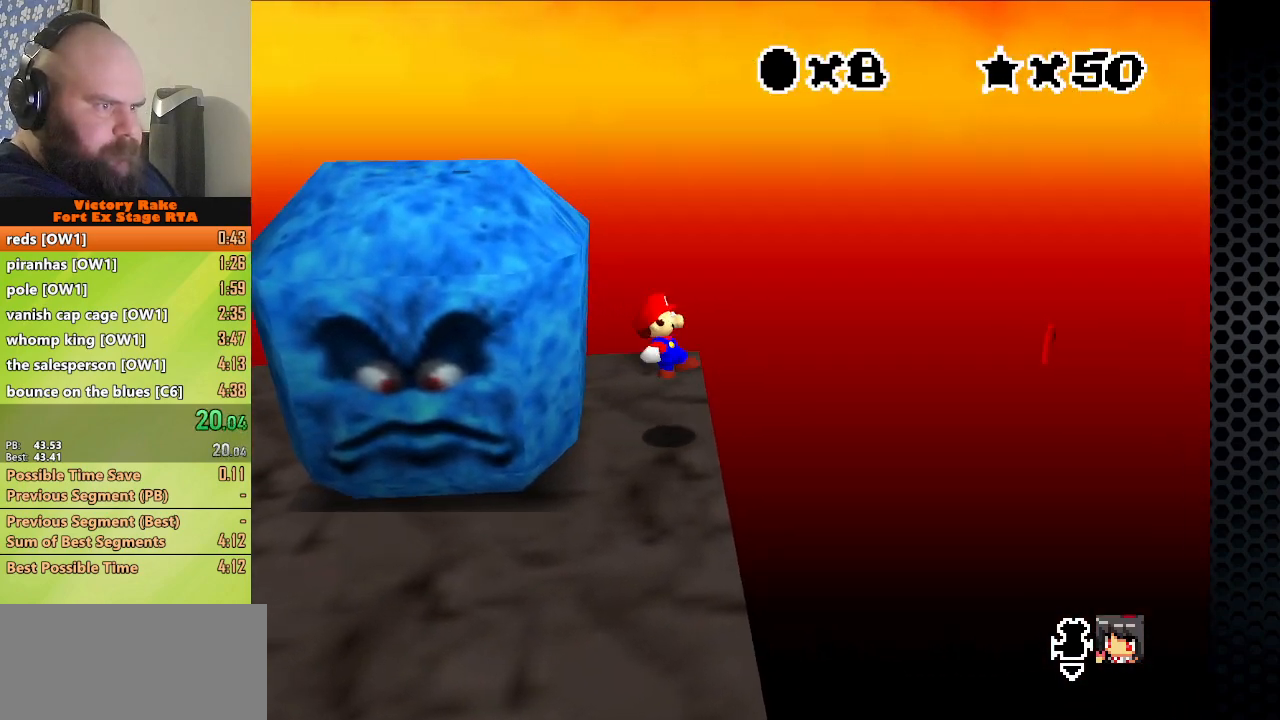
{"buttons": ["A"], "left_stick": "right", "events": [[233, "A", "down"]]}
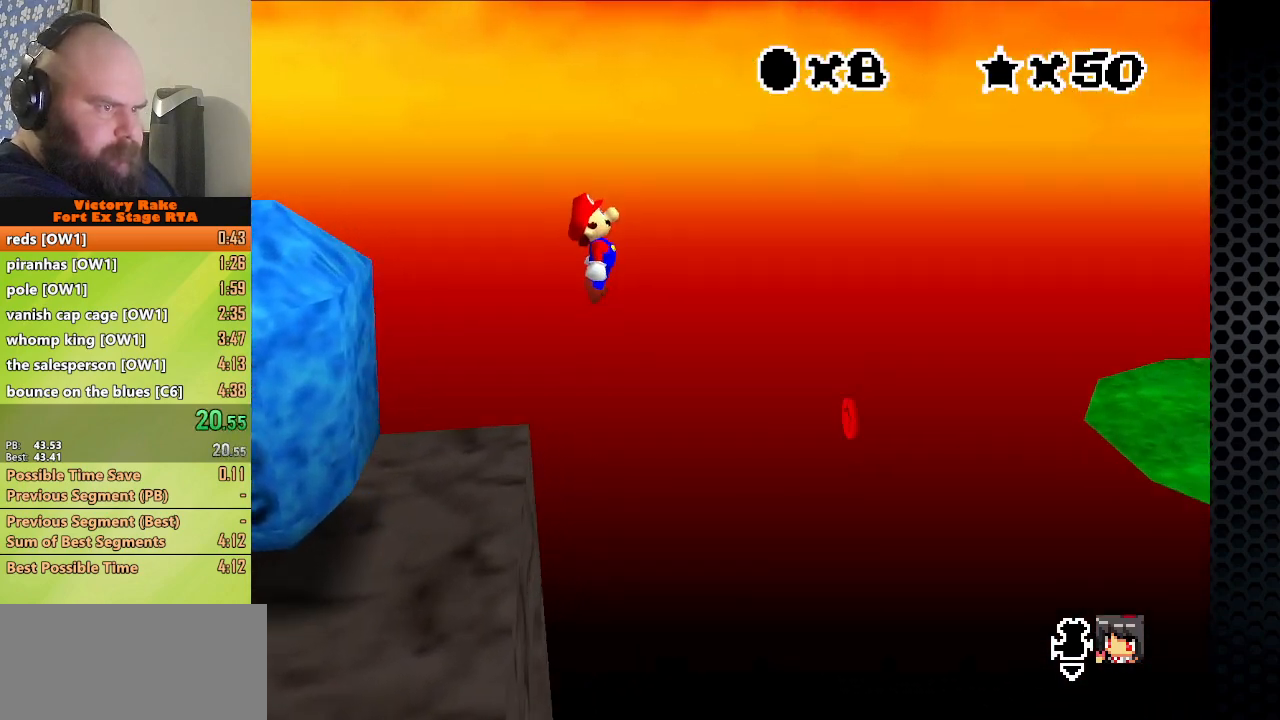
{"buttons": ["A"], "left_stick": "left", "events": [[467, "left_stick", "left"]]}
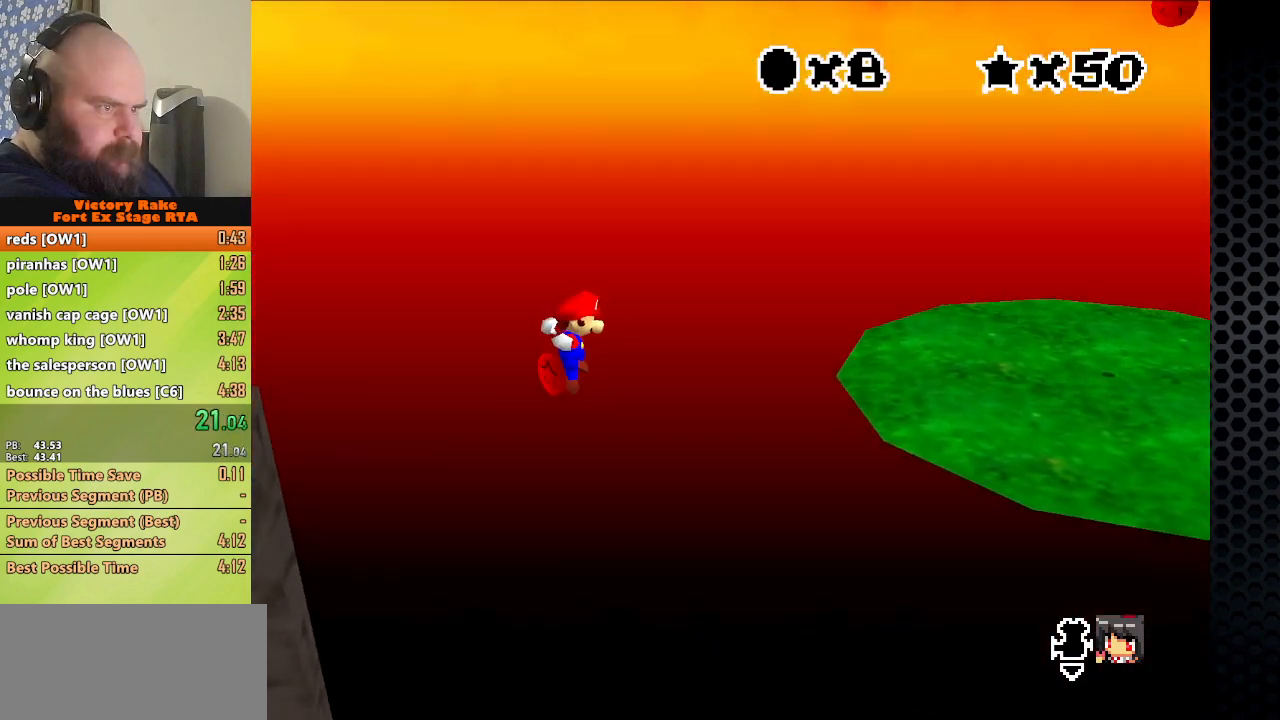
{"buttons": [], "left_stick": "right", "events": [[100, "B", "down"], [100, "left_stick", "right"], [367, "B", "up"], [400, "A", "up"]]}
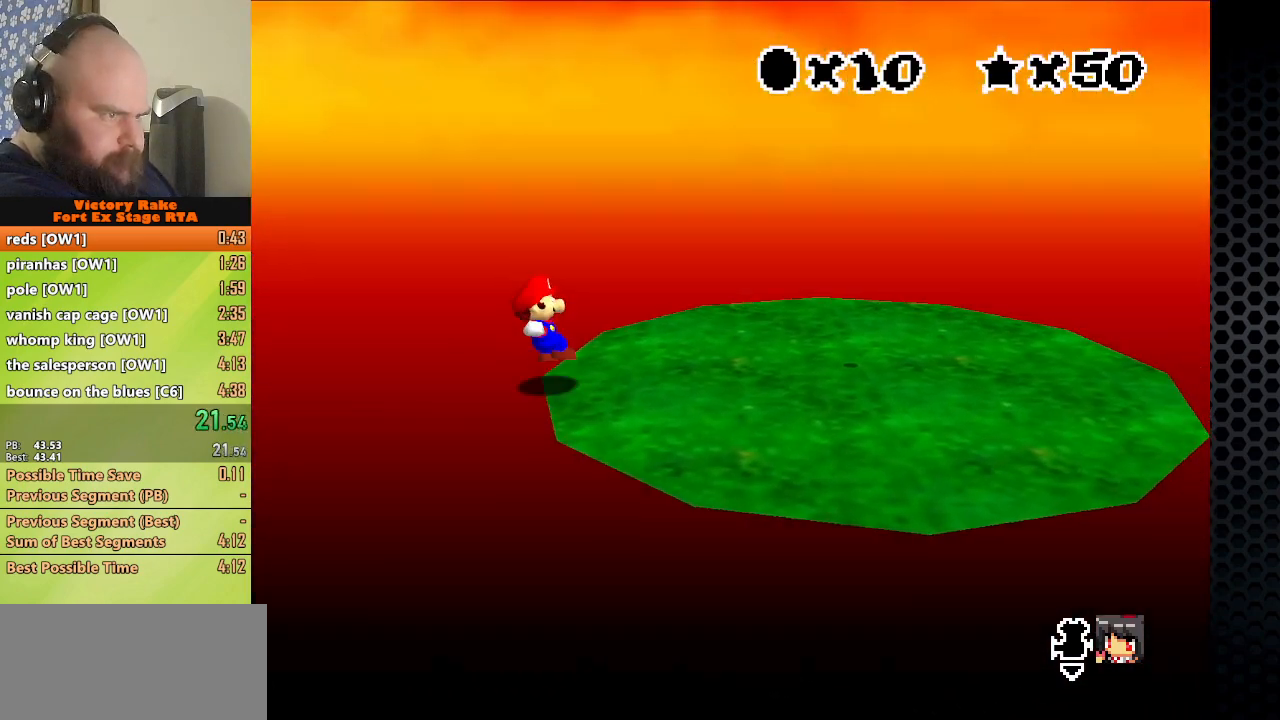
{"buttons": [], "left_stick": "right", "events": []}
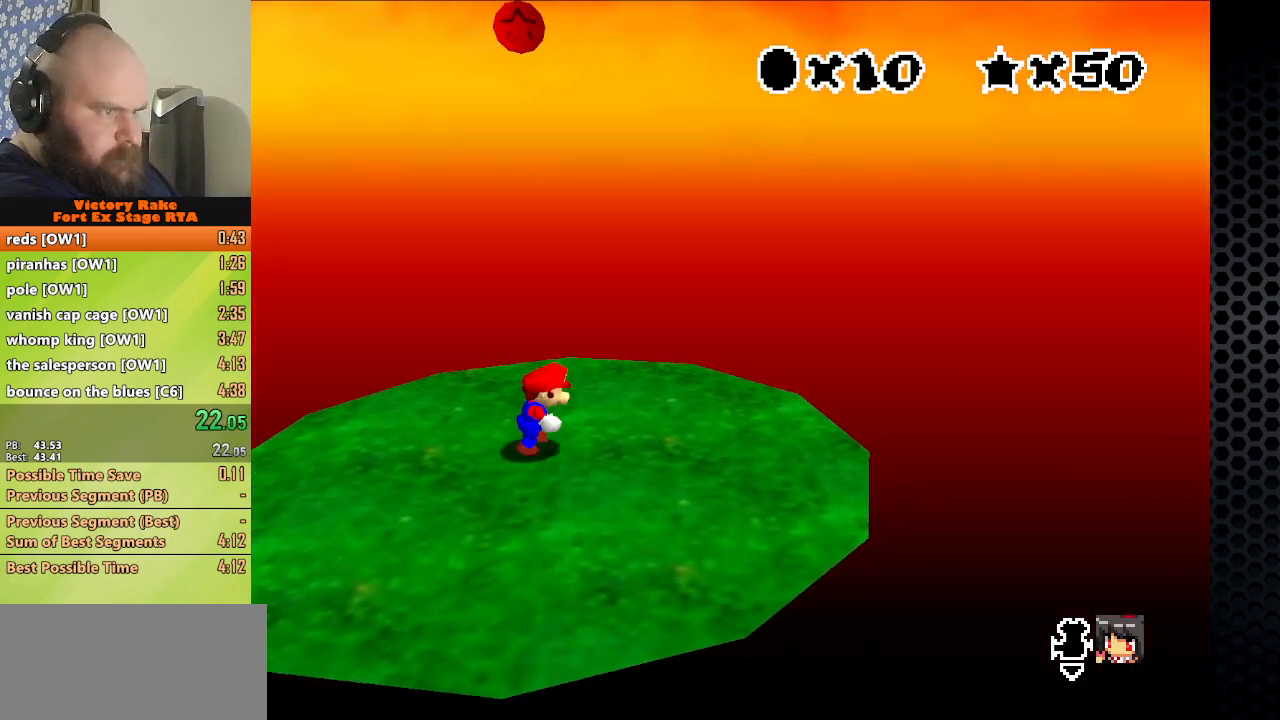
{"buttons": [], "left_stick": "center", "events": [[133, "left_stick", "left"], [200, "A", "down"], [300, "left_stick", "right"], [333, "A", "up"], [500, "left_stick", "center"]]}
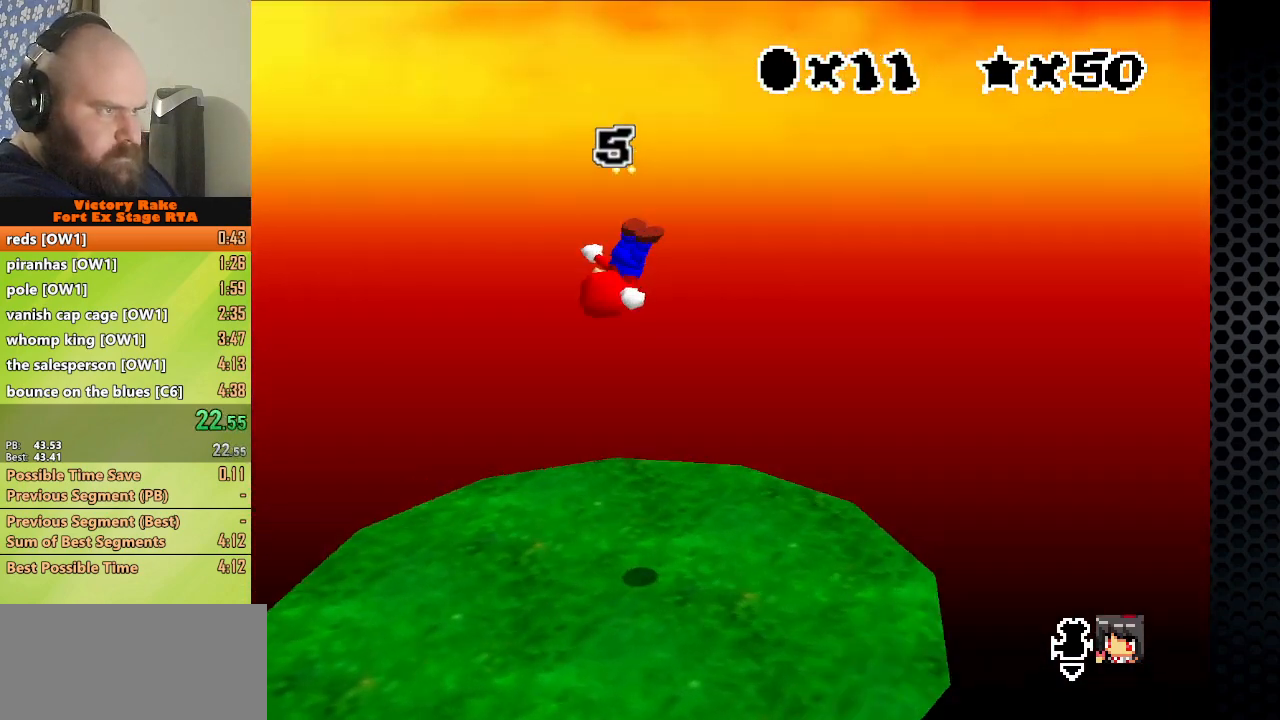
{"buttons": [], "left_stick": "up", "events": [[33, "C_RIGHT", "down"], [100, "C_RIGHT", "up"], [133, "C_RIGHT", "down"], [233, "C_RIGHT", "up"], [233, "left_stick", "up-left"], [333, "left_stick", "up"]]}
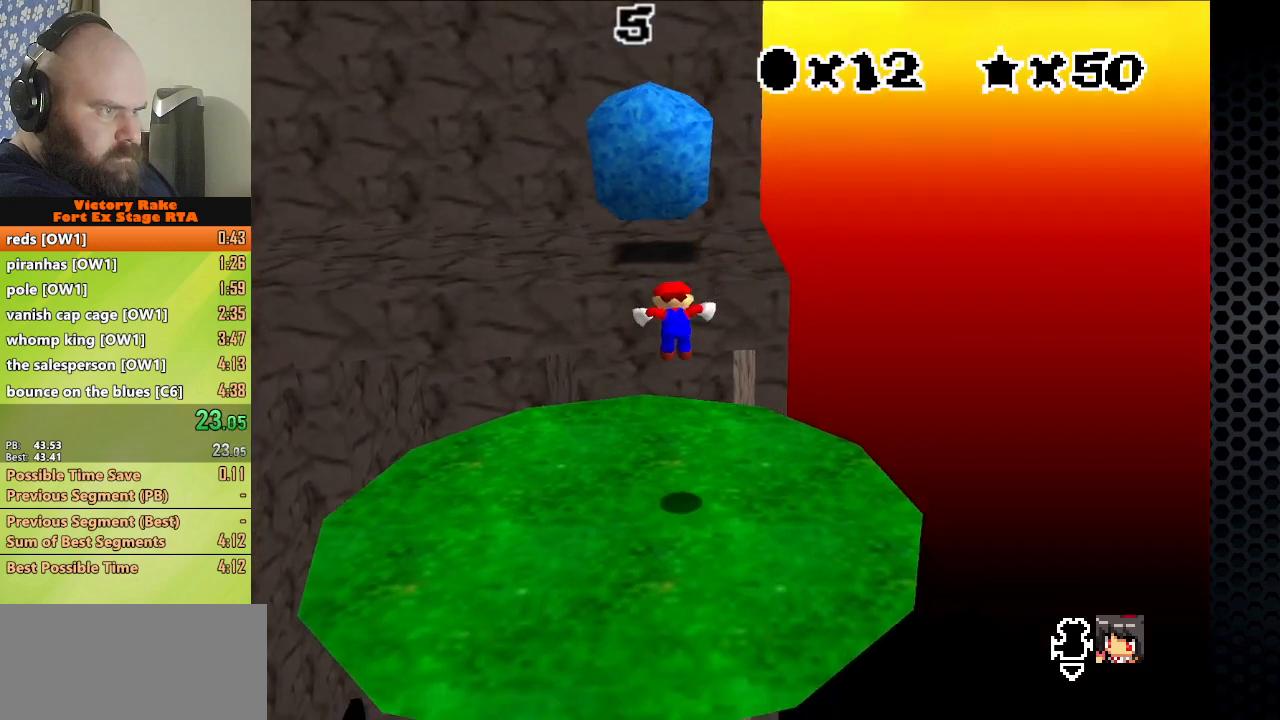
{"buttons": [], "left_stick": "up", "events": []}
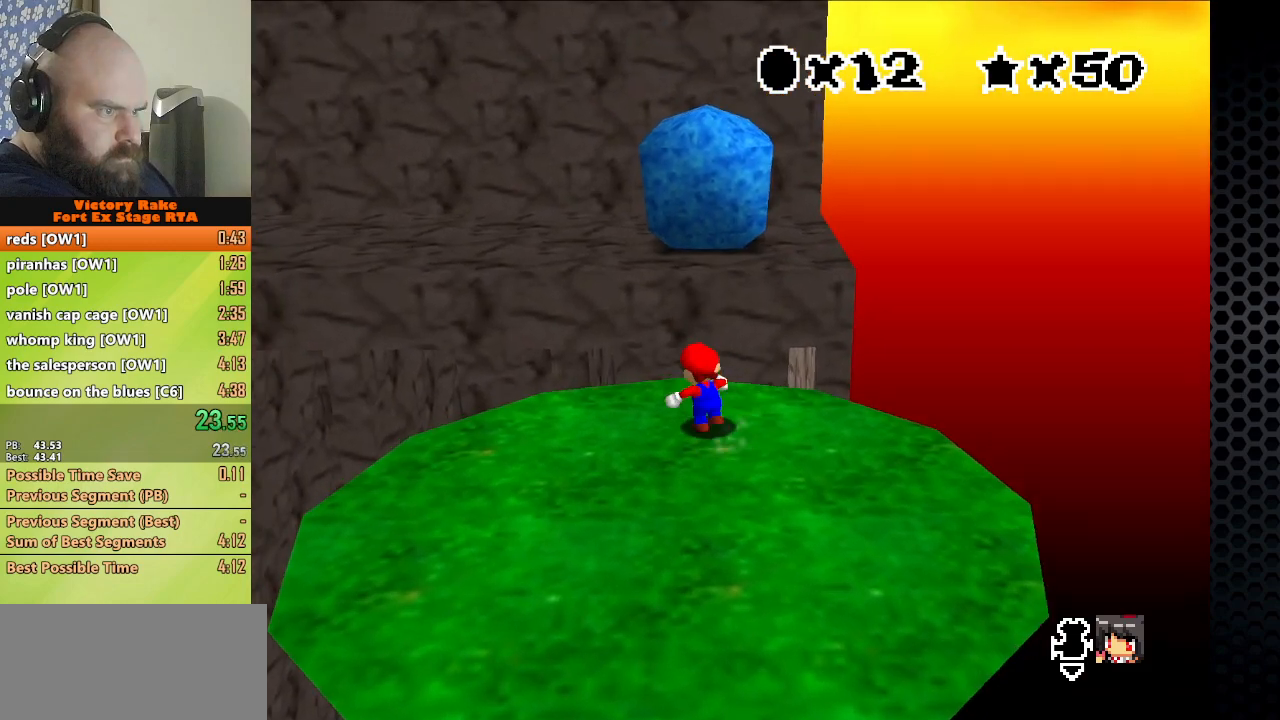
{"buttons": ["Z"], "left_stick": "up-right", "events": [[200, "Z", "down"], [267, "A", "down"], [400, "left_stick", "up-right"], [433, "A", "up"]]}
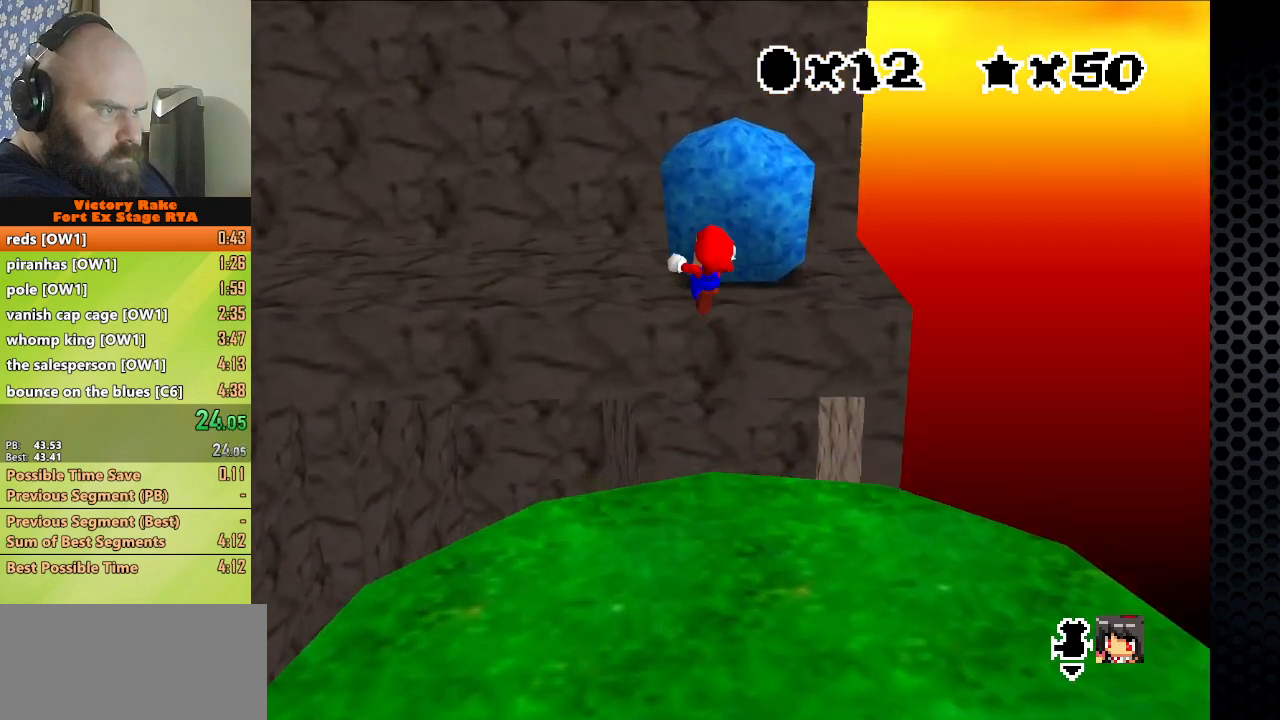
{"buttons": [], "left_stick": "up-left", "events": [[200, "left_stick", "up"], [367, "C_LEFT", "down"], [367, "Z", "up"], [433, "left_stick", "up-left"], [500, "C_LEFT", "up"]]}
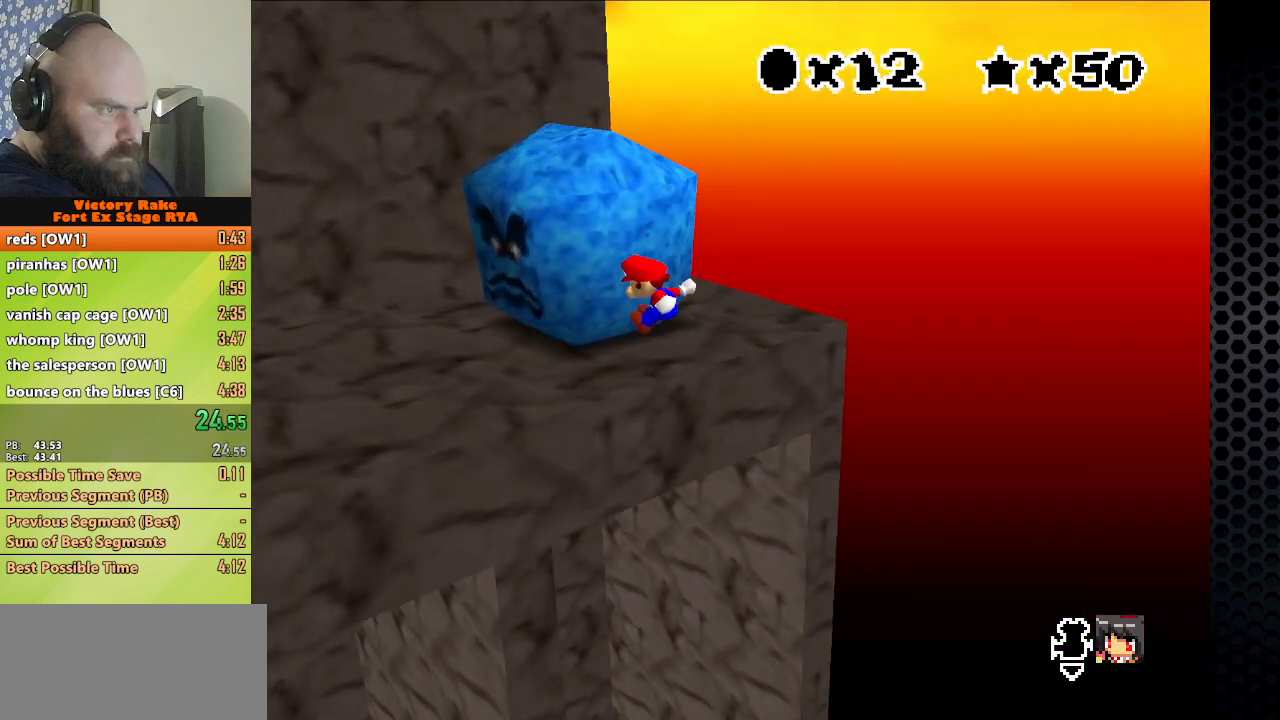
{"buttons": [], "left_stick": "up-left", "events": []}
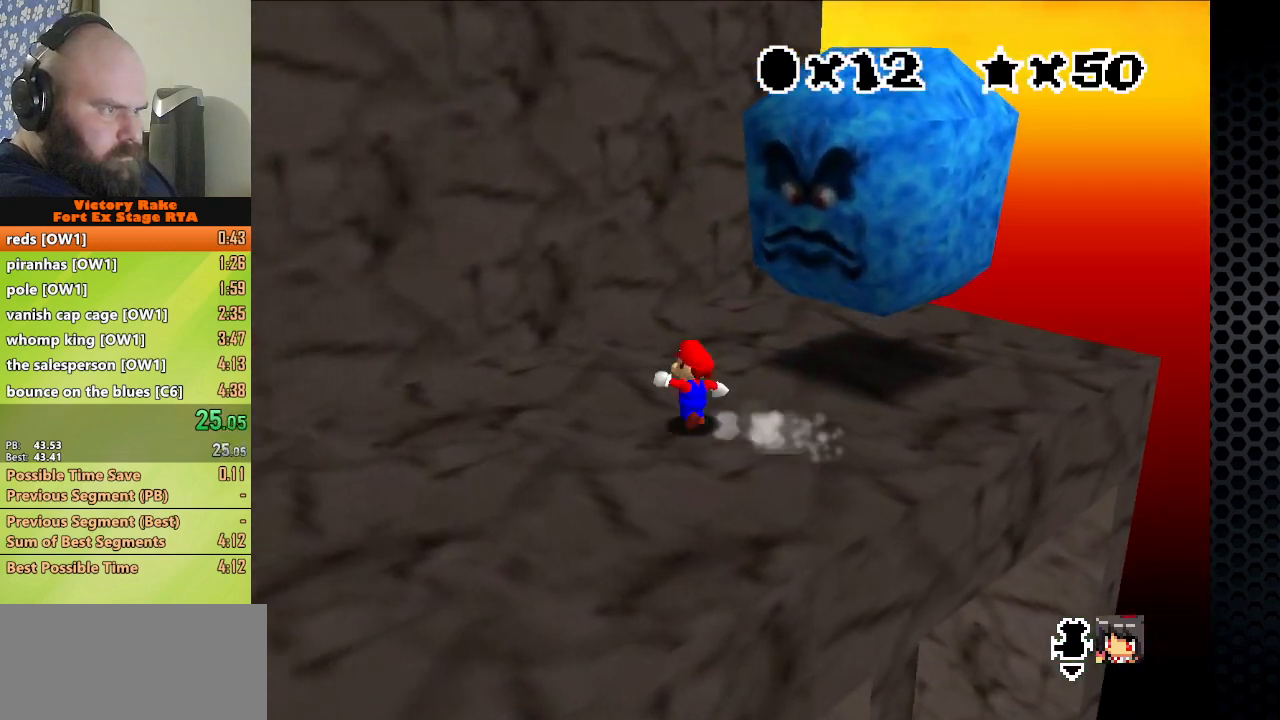
{"buttons": ["A"], "left_stick": "up-left", "events": [[167, "A", "down"]]}
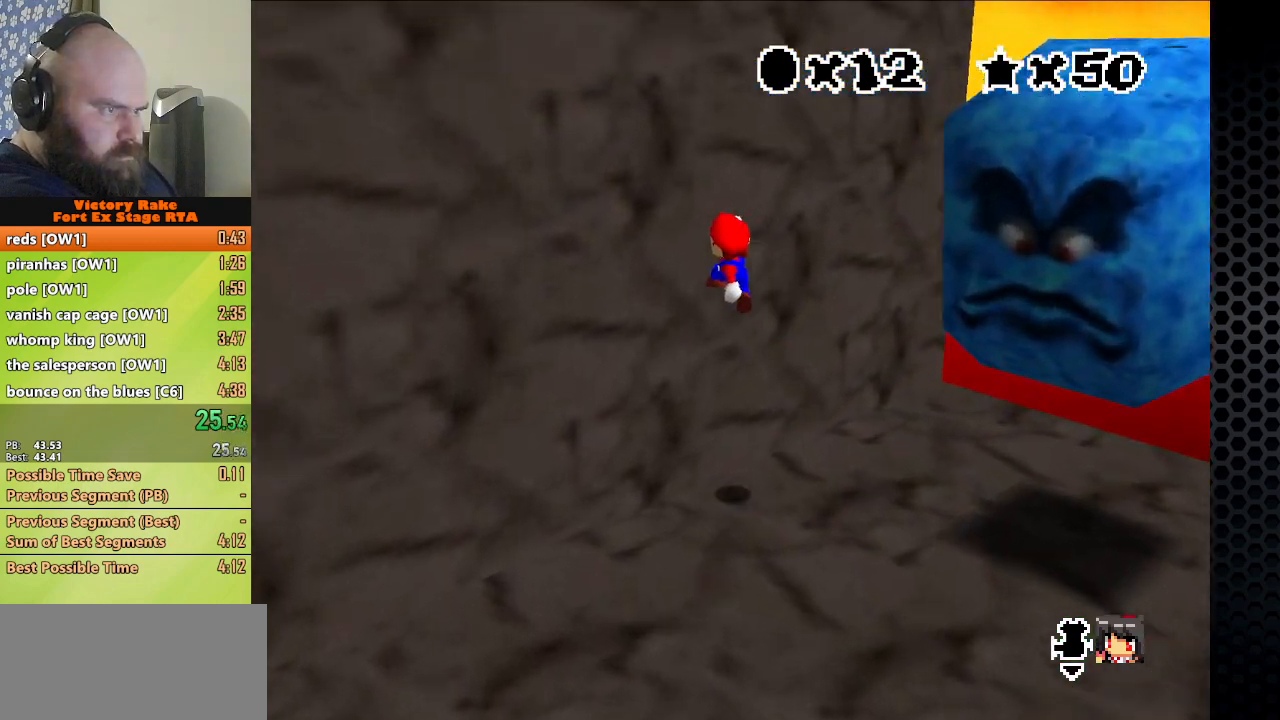
{"buttons": ["A"], "left_stick": "center", "events": [[67, "A", "up"], [200, "A", "down"], [233, "left_stick", "center"]]}